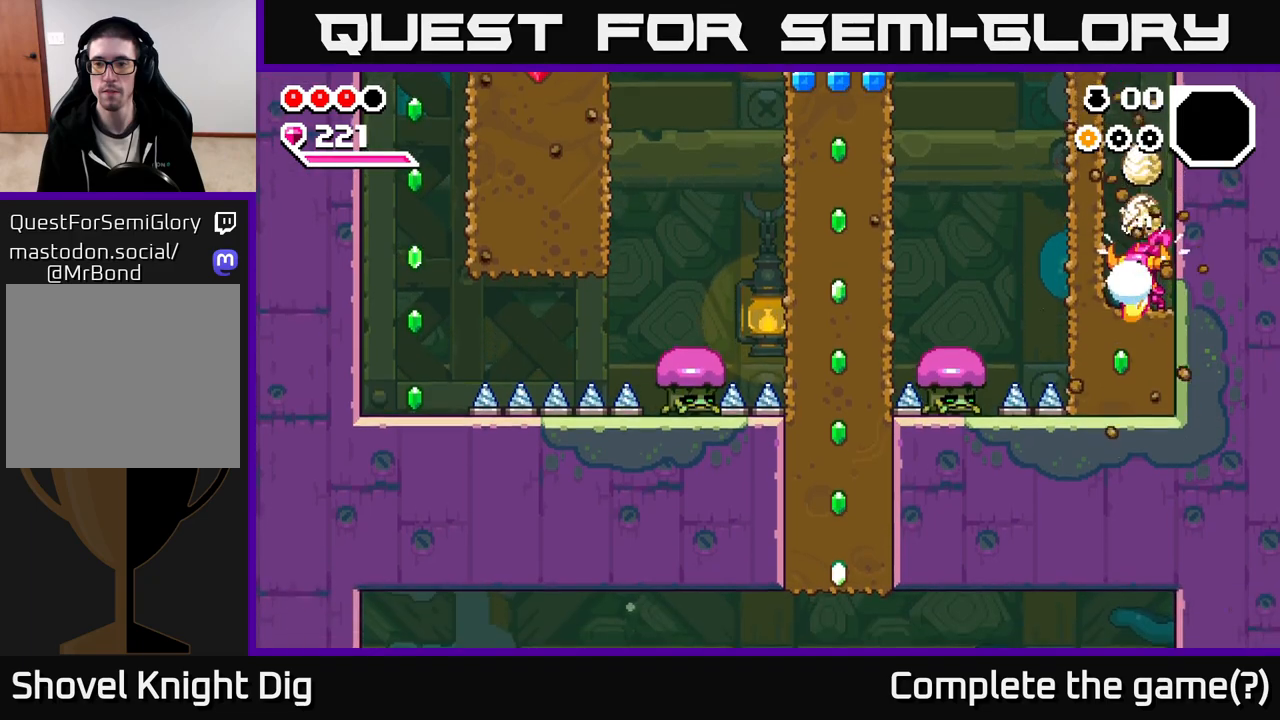
Gameplay with a controller (Xbox layout); each line is a JSON object with the inputs held at the frame after it. "events" lists button and stick changes between this image and that frame as [ms after this image, input, new state], when the widget could be followed in between.
{"buttons": ["A"], "left_stick": "center", "right_stick": "center", "events": [[33, "X", "up"], [150, "X", "down"], [250, "X", "up"], [333, "left_stick", "center"], [500, "A", "down"]]}
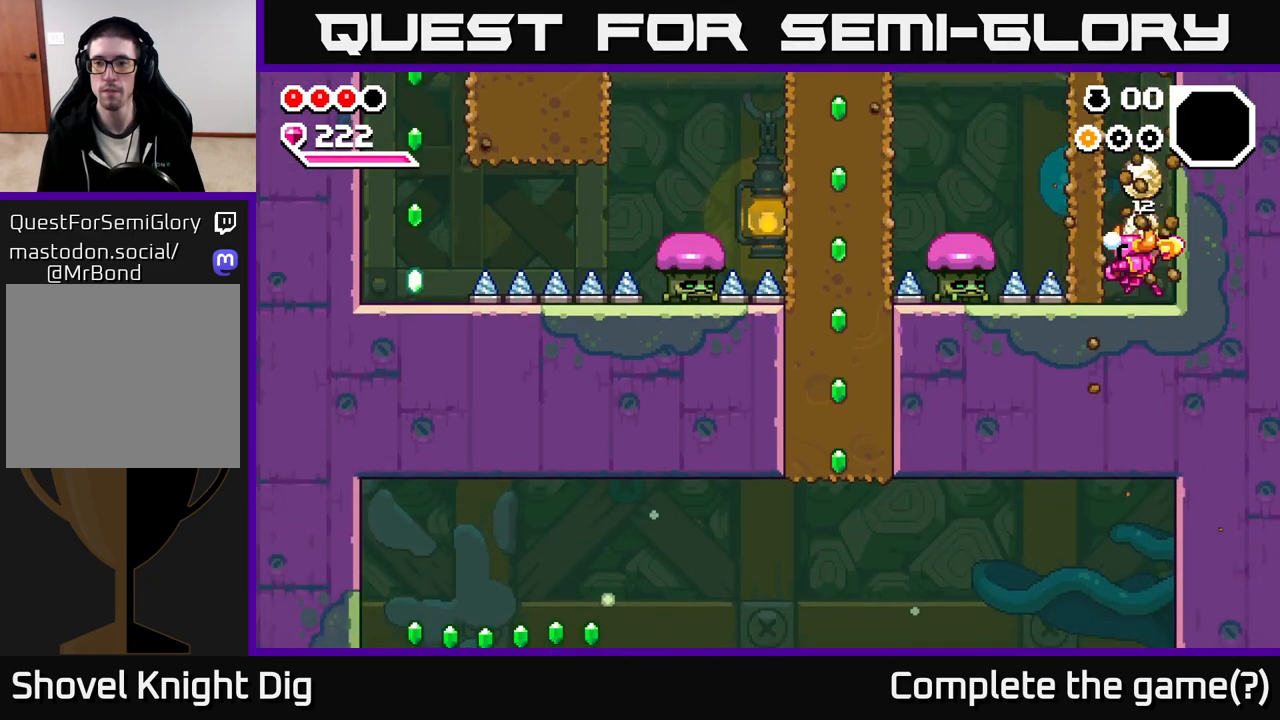
{"buttons": [], "left_stick": "right", "right_stick": "center", "events": [[133, "X", "down"], [167, "A", "up"], [200, "X", "up"], [300, "left_stick", "right"]]}
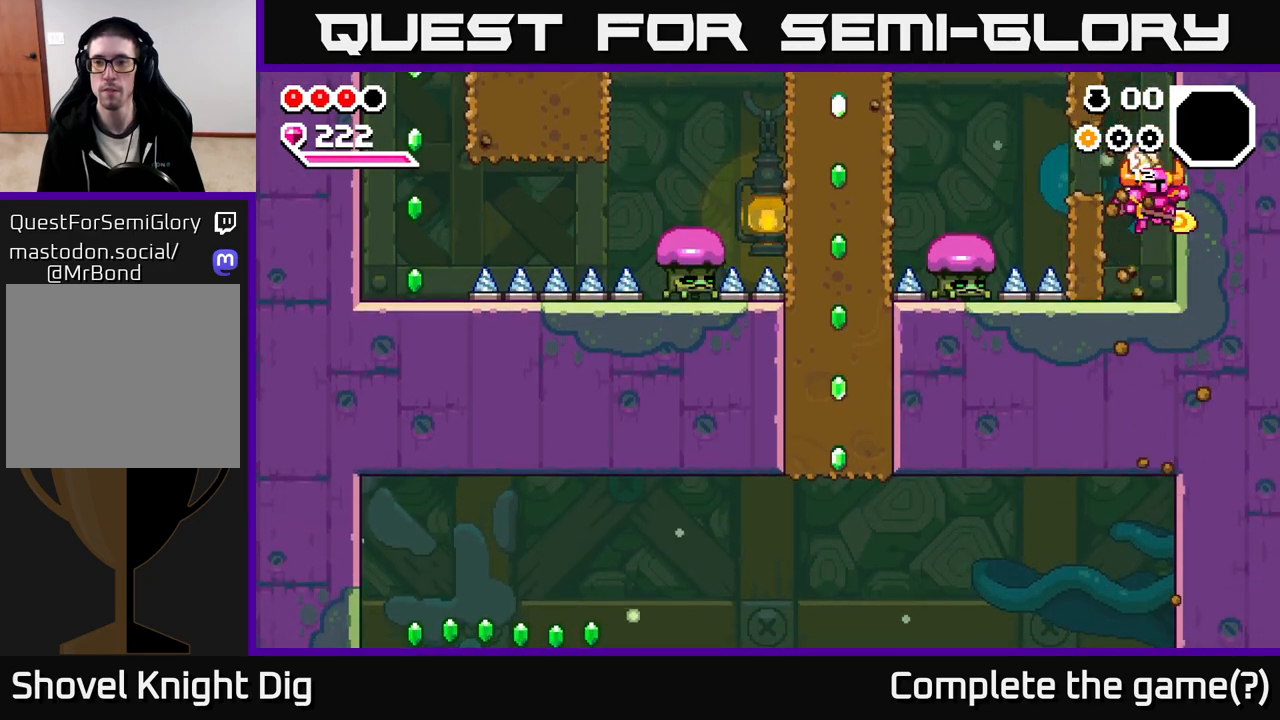
{"buttons": [], "left_stick": "left", "right_stick": "center", "events": [[33, "left_stick", "center"], [300, "A", "down"], [350, "left_stick", "left"], [467, "A", "up"]]}
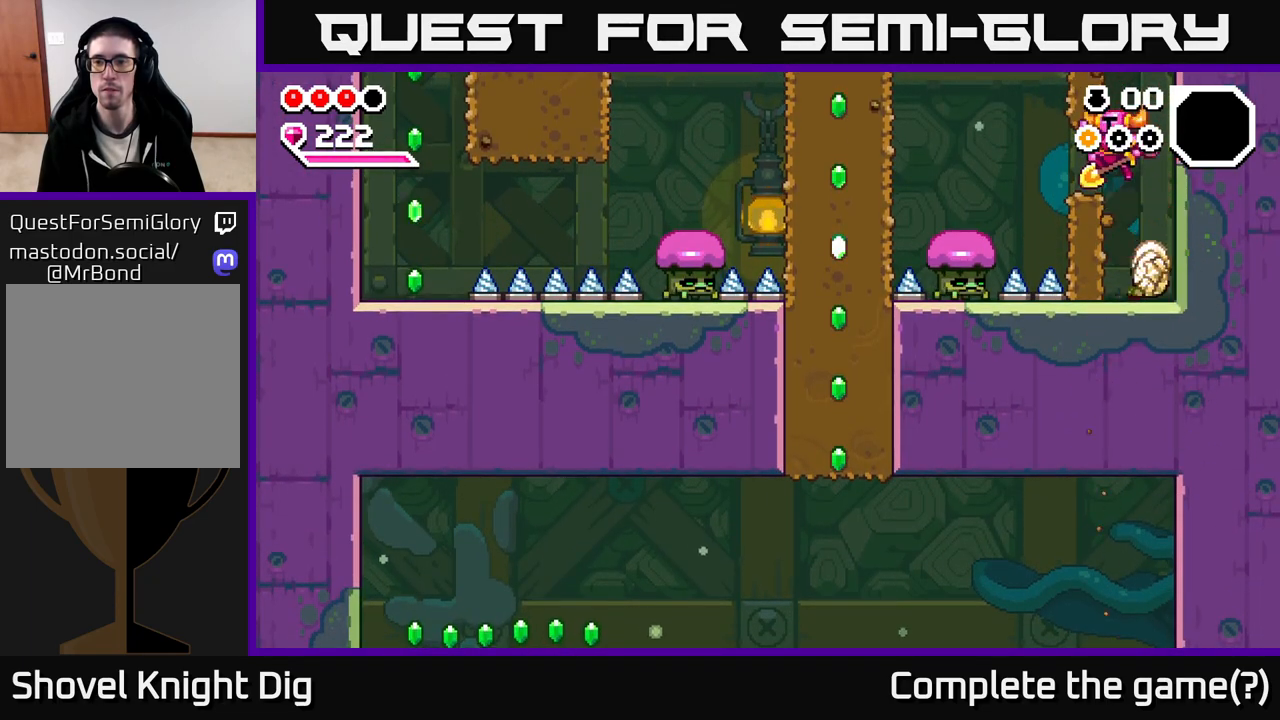
{"buttons": [], "left_stick": "right", "right_stick": "center", "events": [[67, "left_stick", "center"], [367, "left_stick", "right"]]}
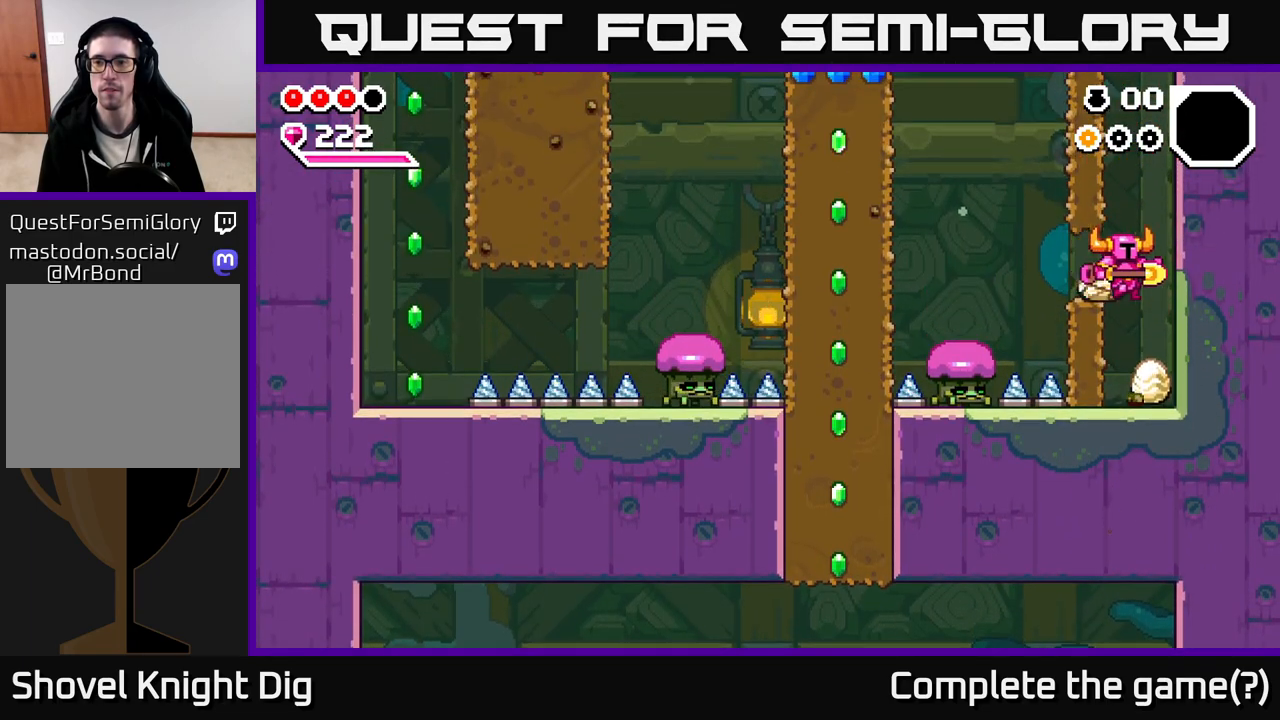
{"buttons": [], "left_stick": "center", "right_stick": "center", "events": [[83, "A", "down"], [150, "left_stick", "left"], [200, "X", "down"], [217, "A", "up"], [283, "X", "up"], [317, "left_stick", "center"]]}
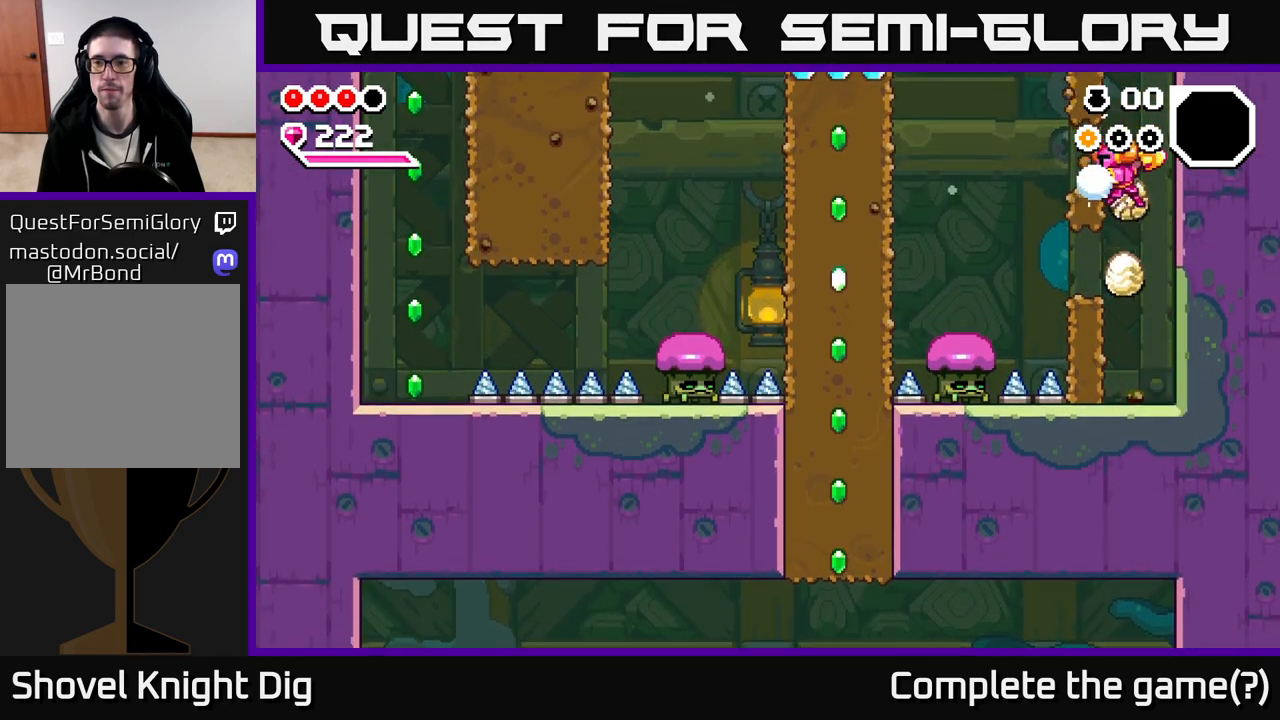
{"buttons": ["A"], "left_stick": "center", "right_stick": "center", "events": [[467, "A", "down"]]}
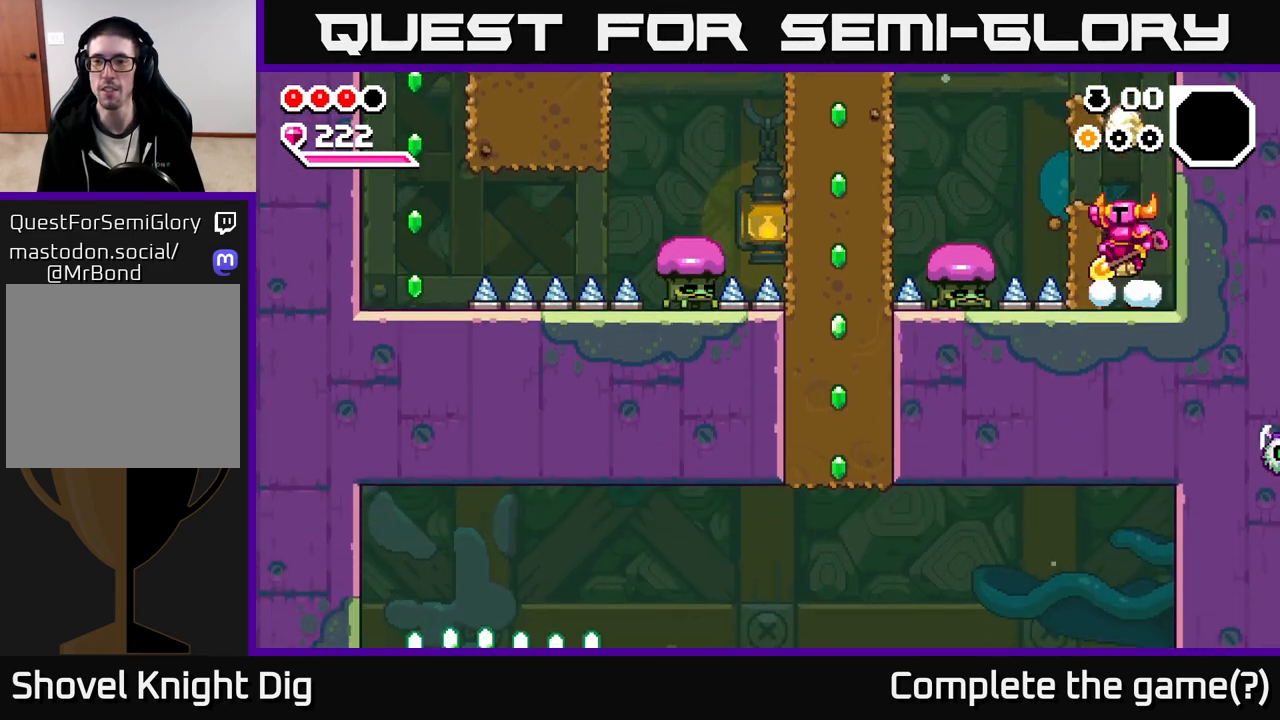
{"buttons": [], "left_stick": "center", "right_stick": "center", "events": [[167, "X", "down"], [250, "A", "up"], [300, "X", "up"]]}
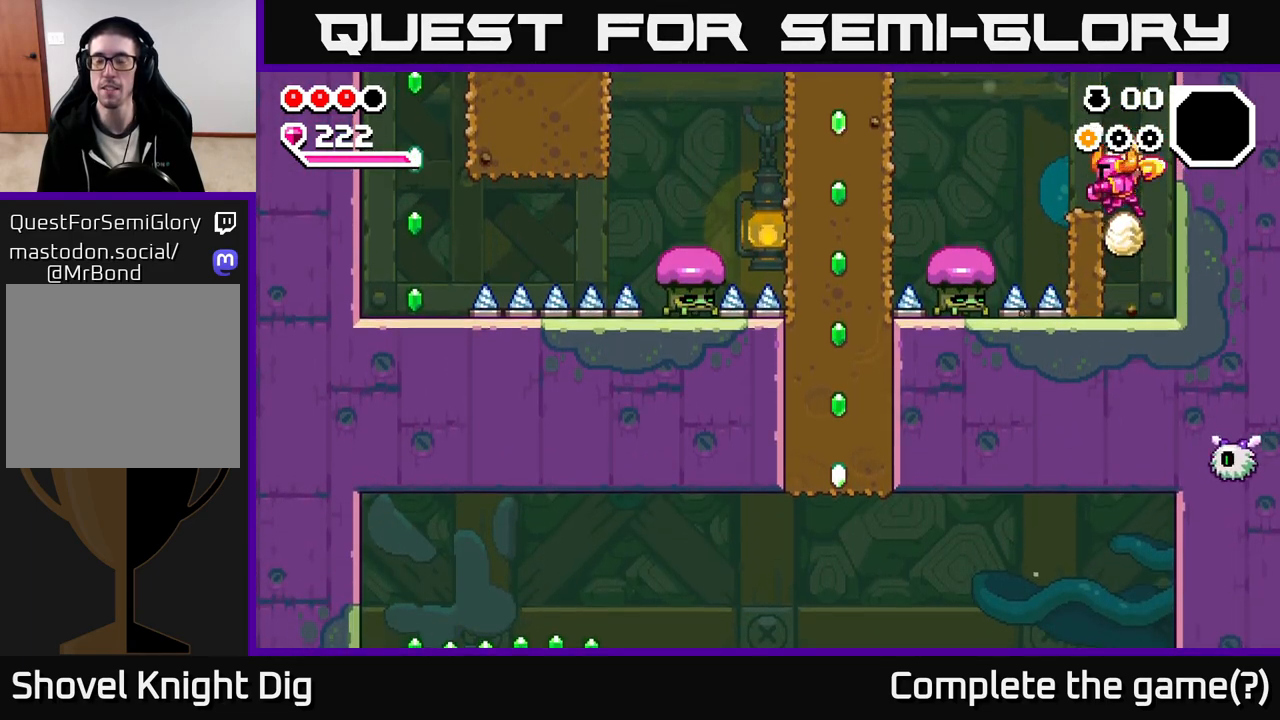
{"buttons": [], "left_stick": "left", "right_stick": "center", "events": [[267, "A", "down"], [383, "left_stick", "left"], [467, "A", "up"]]}
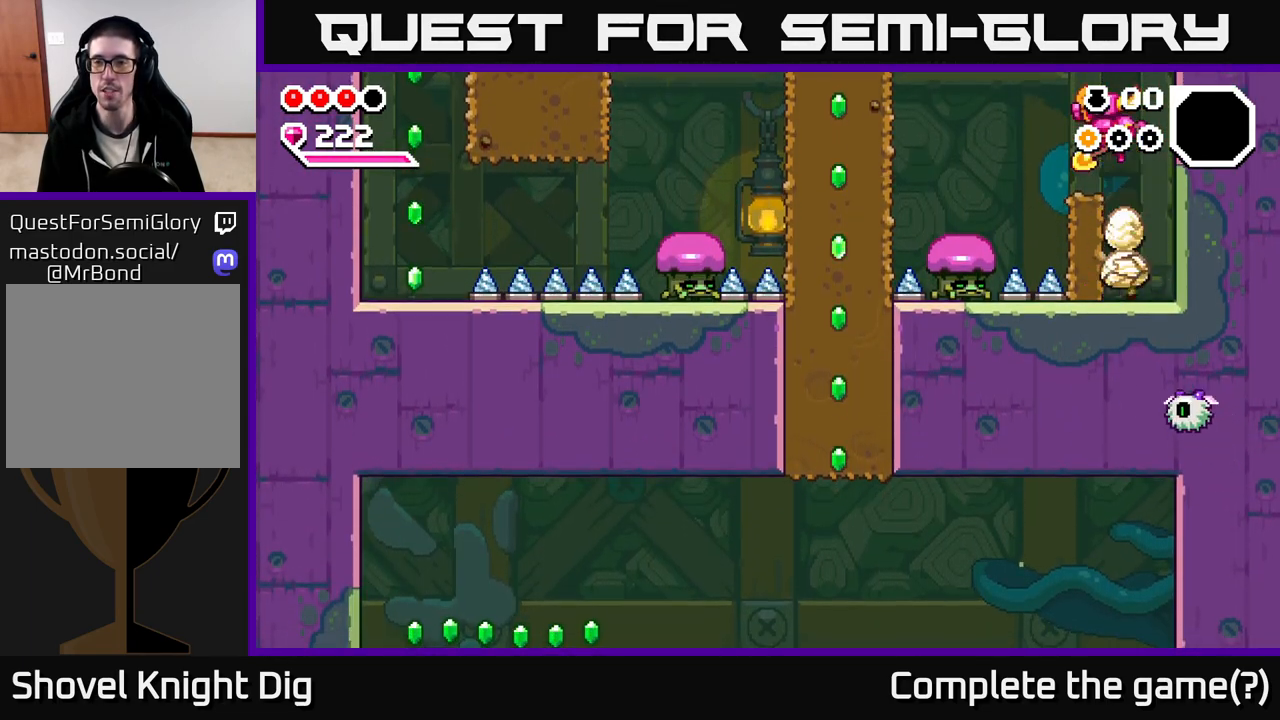
{"buttons": ["A"], "left_stick": "left", "right_stick": "center", "events": [[83, "left_stick", "center"], [217, "left_stick", "left"], [350, "A", "down"]]}
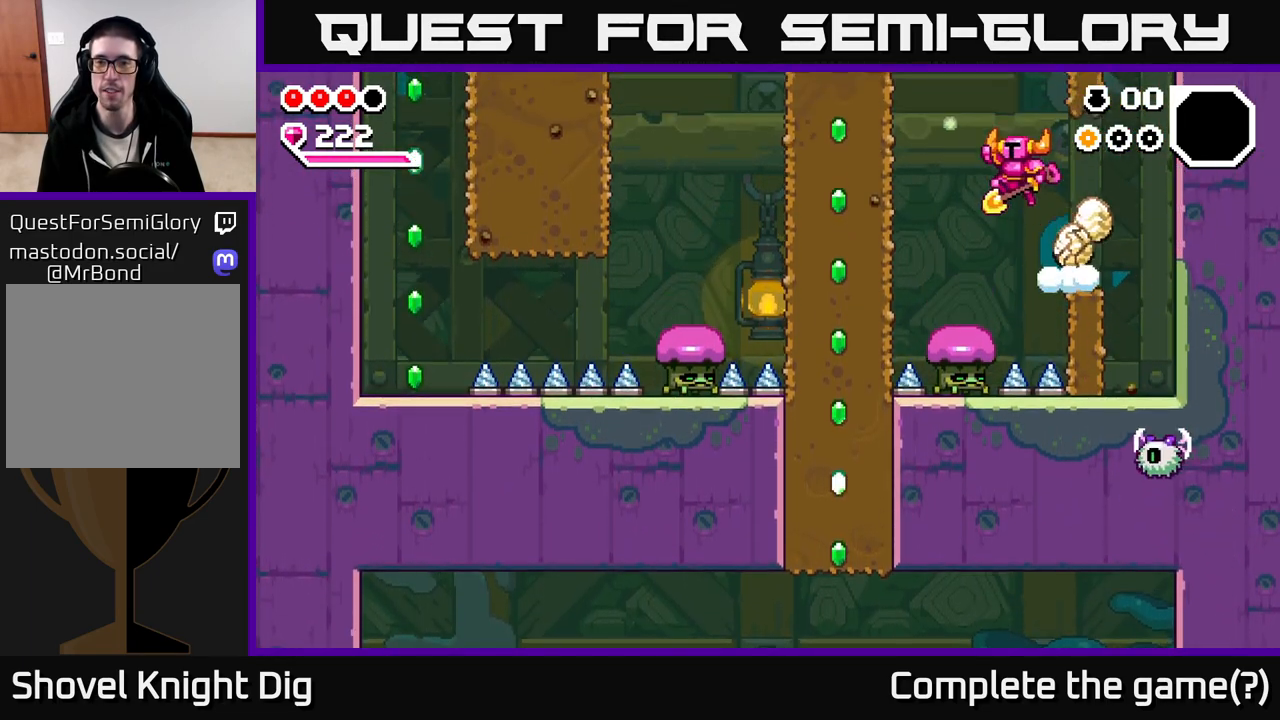
{"buttons": [], "left_stick": "down", "right_stick": "center", "events": [[17, "A", "up"], [100, "left_stick", "up-left"], [250, "left_stick", "down"]]}
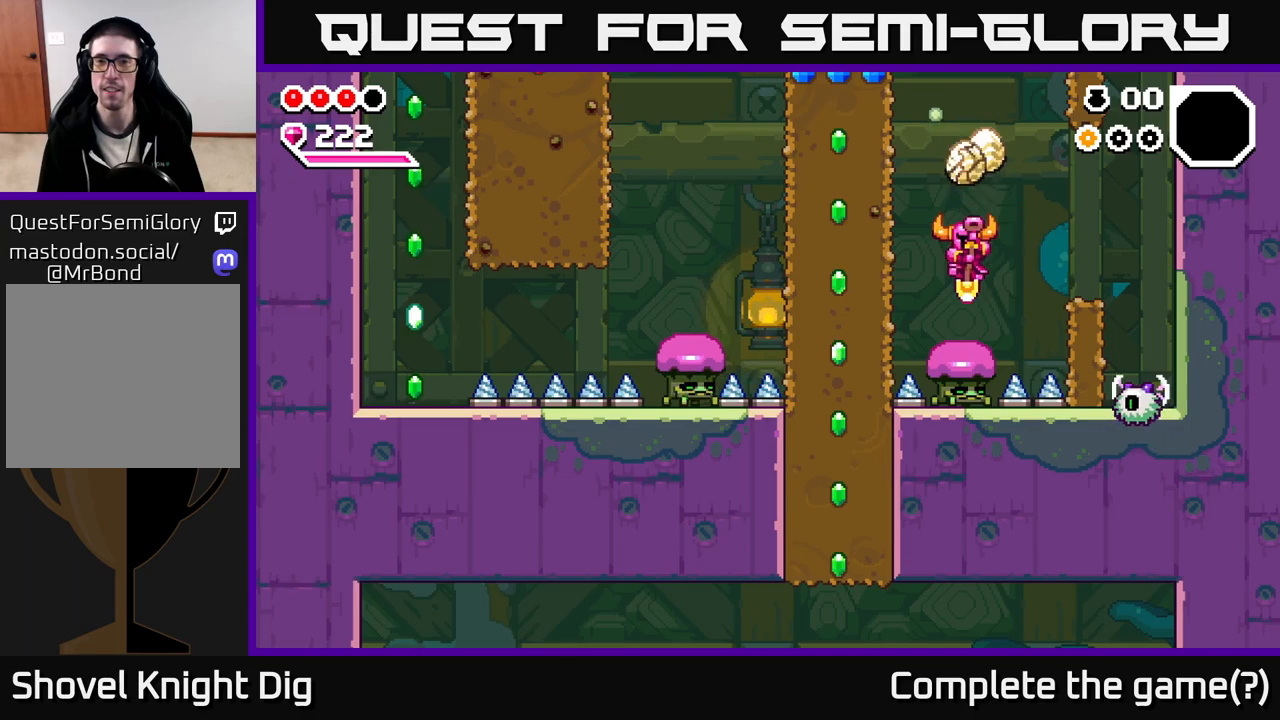
{"buttons": ["X"], "left_stick": "left", "right_stick": "center", "events": [[33, "A", "down"], [367, "left_stick", "left"], [400, "A", "up"], [417, "X", "down"]]}
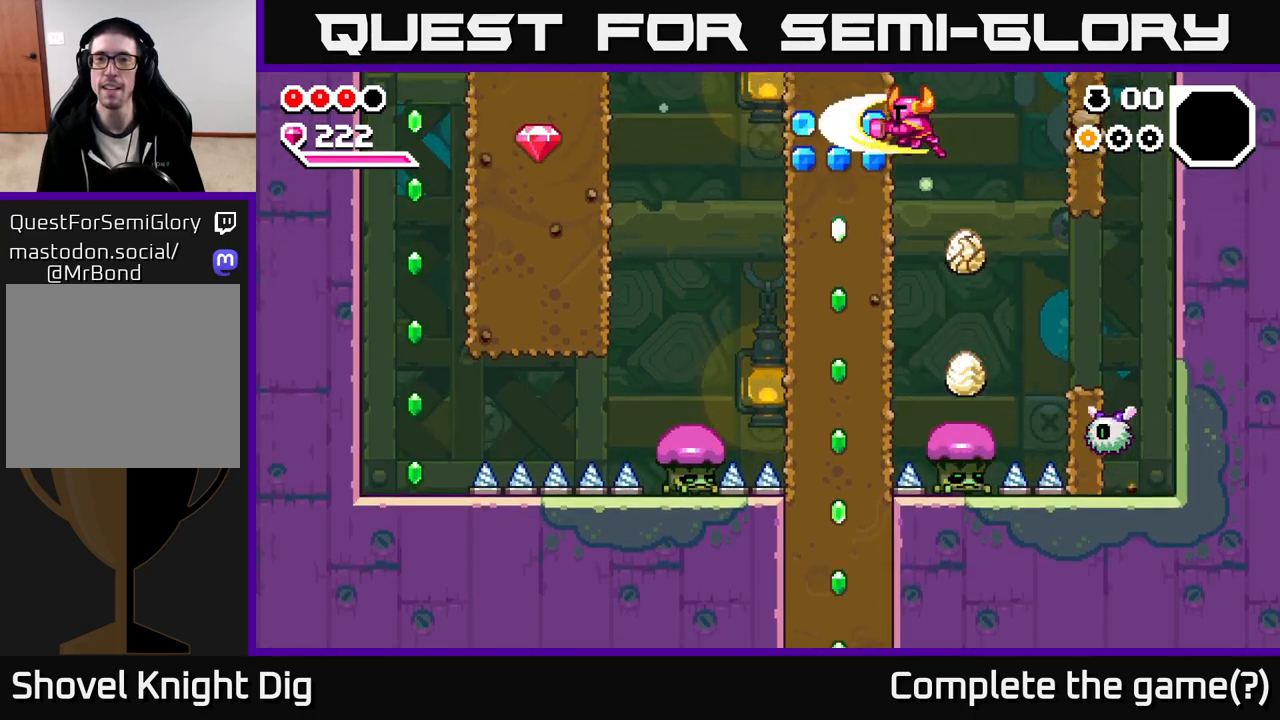
{"buttons": [], "left_stick": "center", "right_stick": "center", "events": [[33, "X", "up"], [117, "X", "down"], [217, "left_stick", "center"], [250, "X", "up"]]}
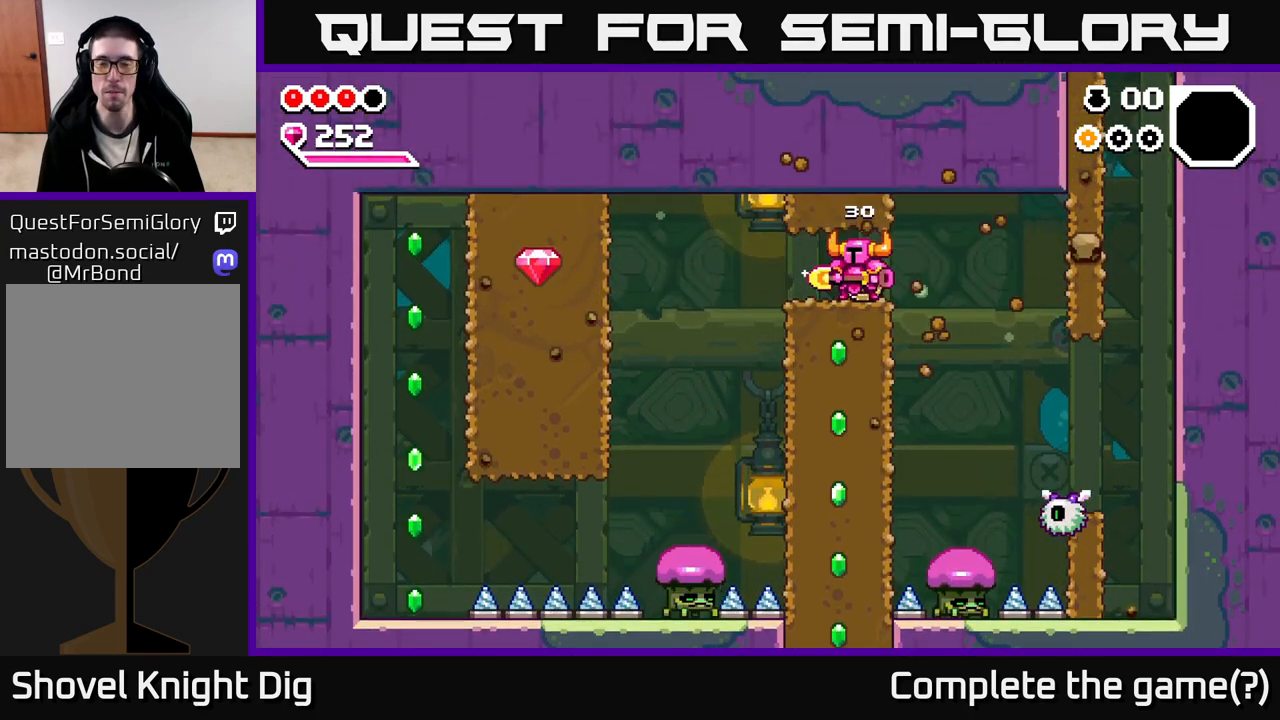
{"buttons": ["X"], "left_stick": "down", "right_stick": "center", "events": [[133, "left_stick", "down"], [250, "X", "down"], [350, "X", "up"], [433, "X", "down"]]}
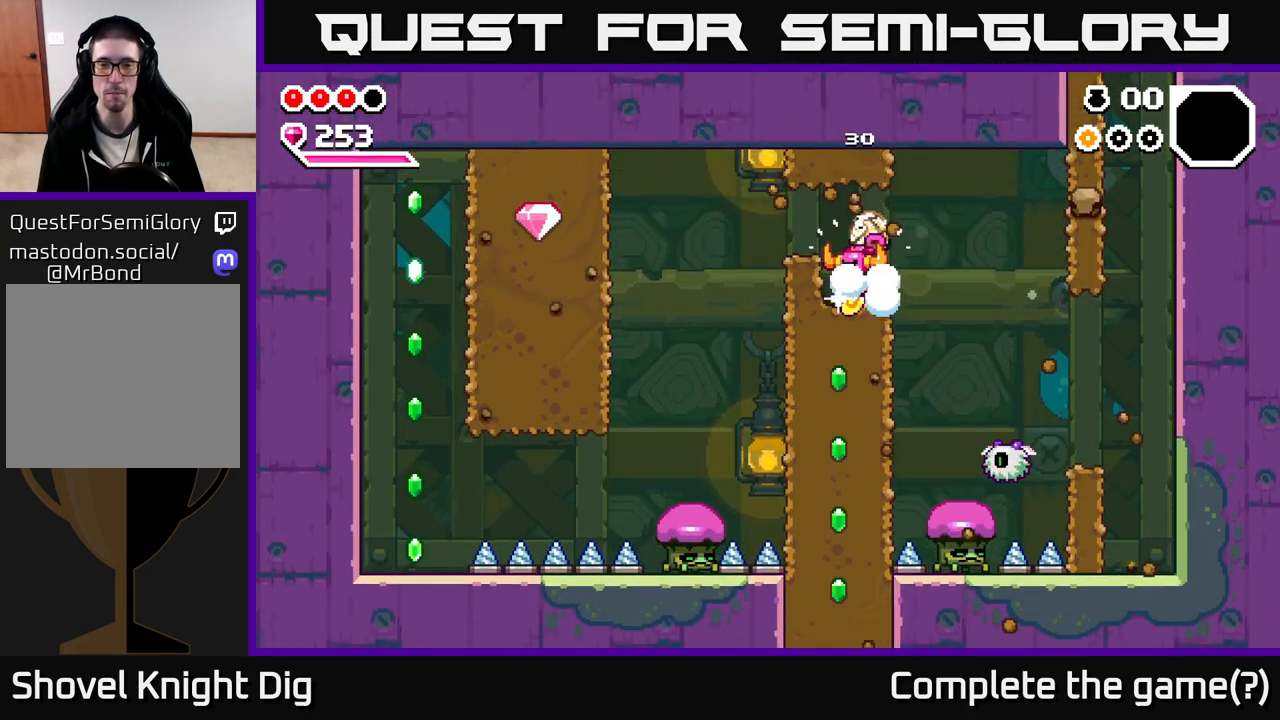
{"buttons": [], "left_stick": "center", "right_stick": "center", "events": [[33, "X", "up"], [150, "left_stick", "up-left"], [250, "left_stick", "center"], [350, "X", "down"], [450, "X", "up"]]}
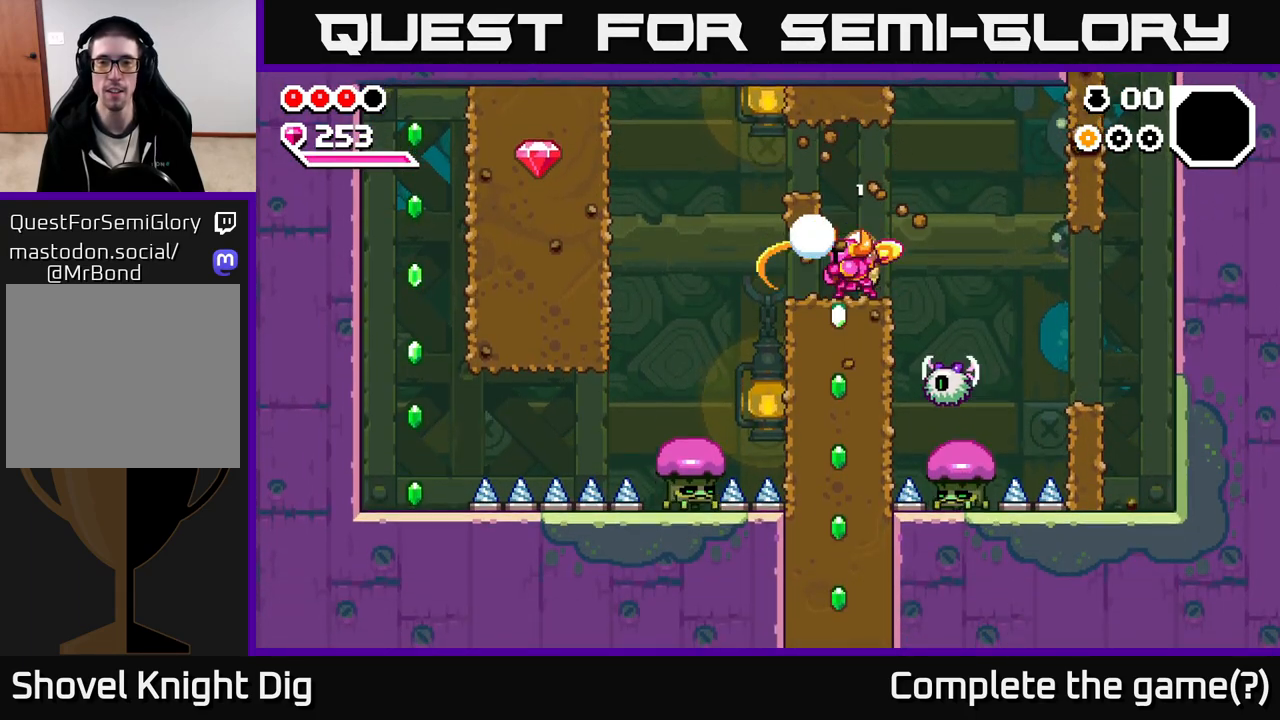
{"buttons": ["X"], "left_stick": "center", "right_stick": "center", "events": [[233, "A", "down"], [283, "A", "up"], [450, "X", "down"]]}
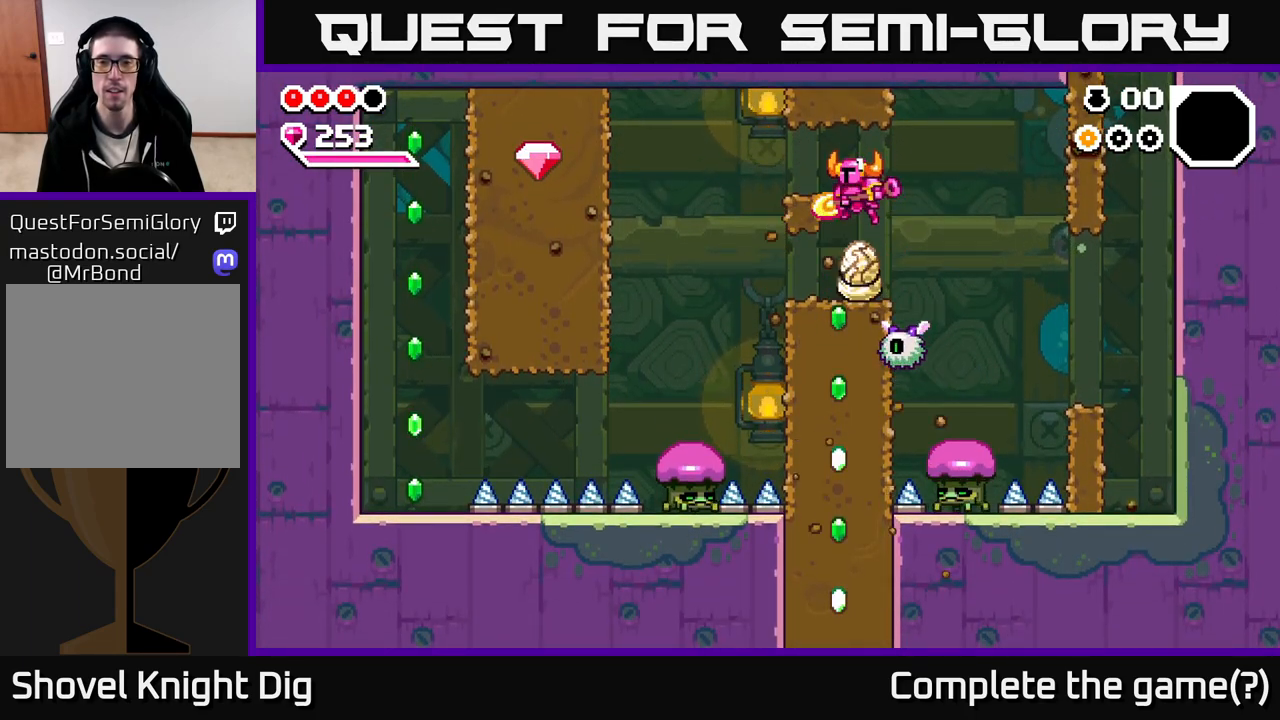
{"buttons": ["A"], "left_stick": "right", "right_stick": "center", "events": [[17, "X", "up"], [50, "left_stick", "left"], [267, "A", "down"], [383, "left_stick", "center"], [500, "left_stick", "right"]]}
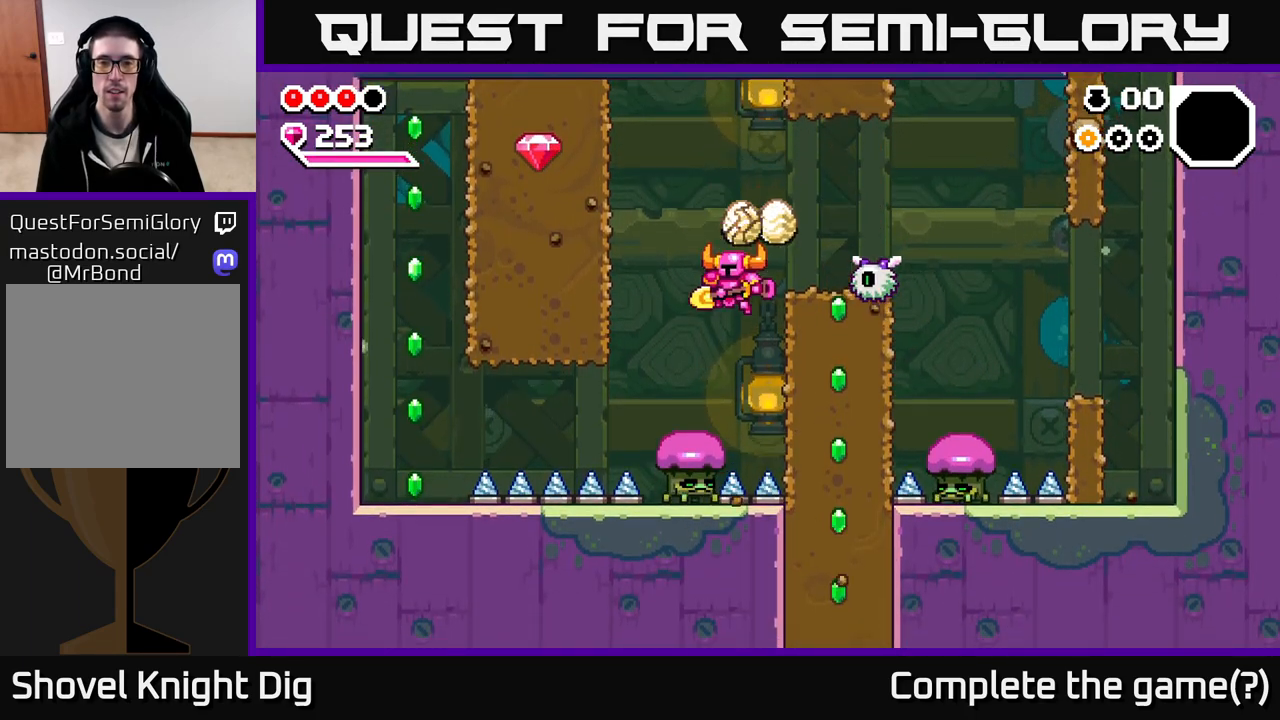
{"buttons": [], "left_stick": "left", "right_stick": "center", "events": [[17, "A", "up"], [167, "left_stick", "center"], [200, "A", "down"], [333, "left_stick", "left"], [500, "A", "up"]]}
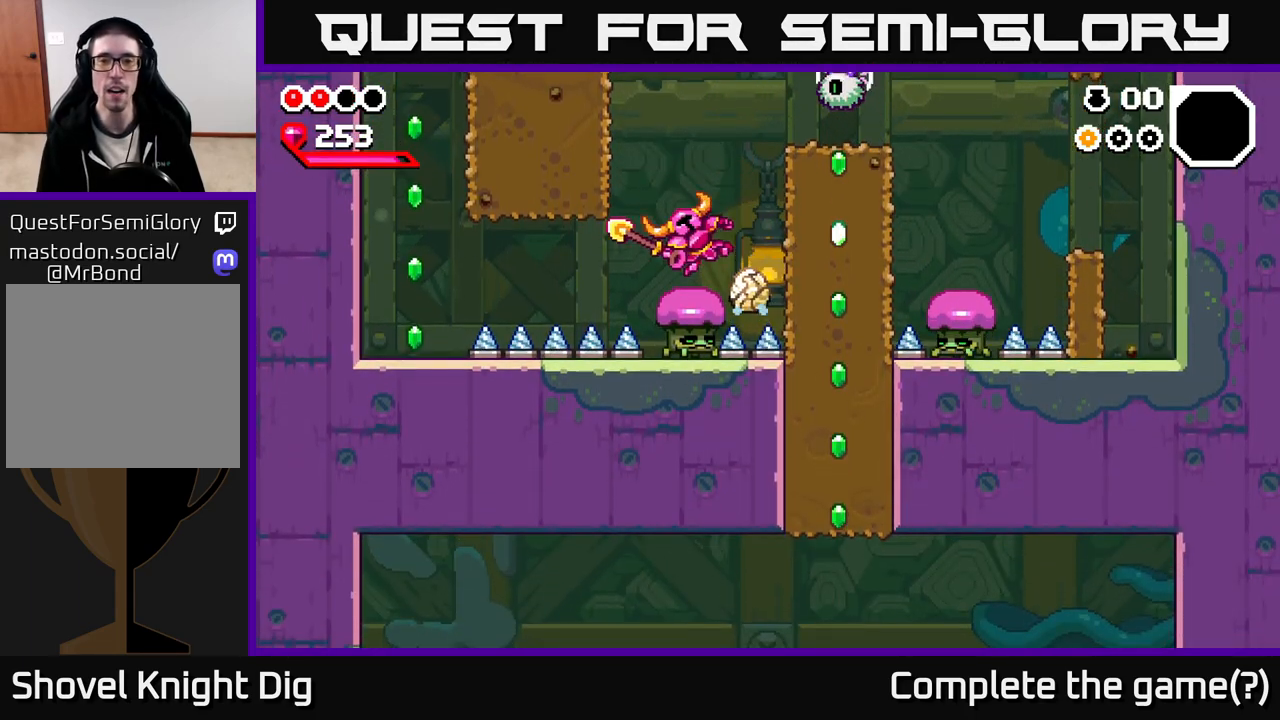
{"buttons": ["A"], "left_stick": "right", "right_stick": "center", "events": [[17, "left_stick", "center"], [417, "A", "down"], [467, "left_stick", "right"]]}
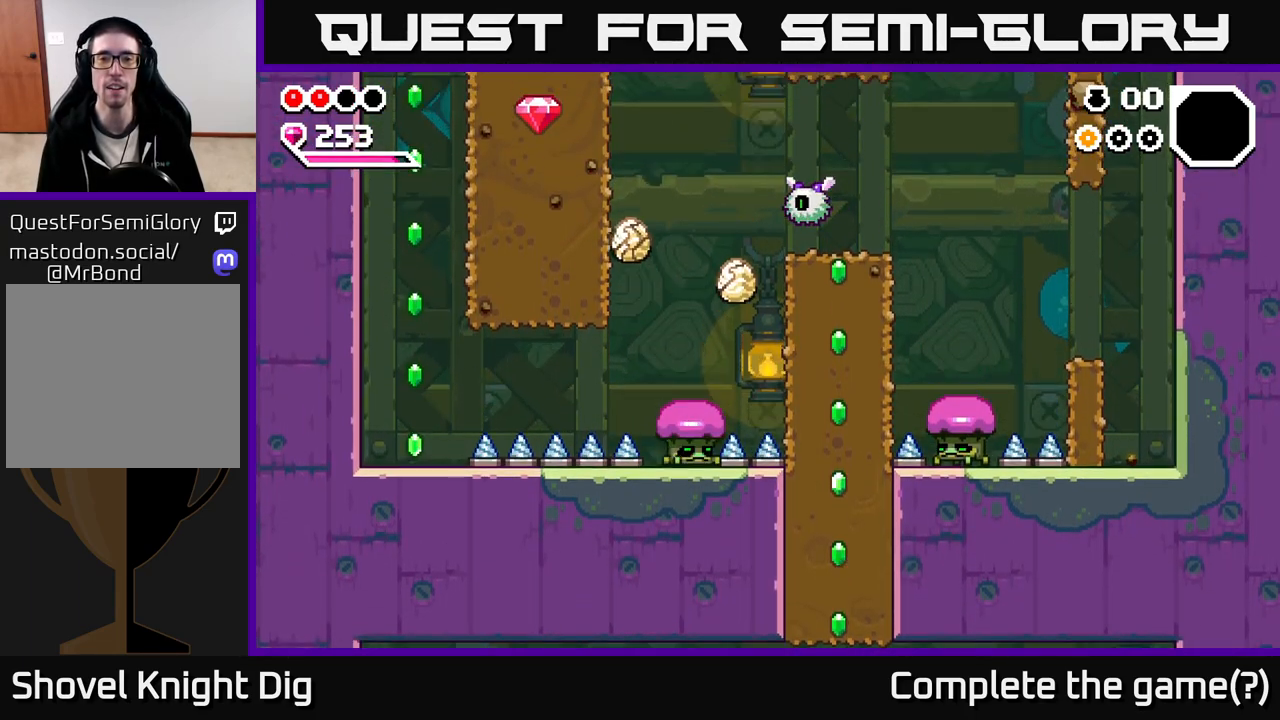
{"buttons": ["A"], "left_stick": "center", "right_stick": "center", "events": [[83, "left_stick", "center"], [150, "A", "up"], [450, "A", "down"]]}
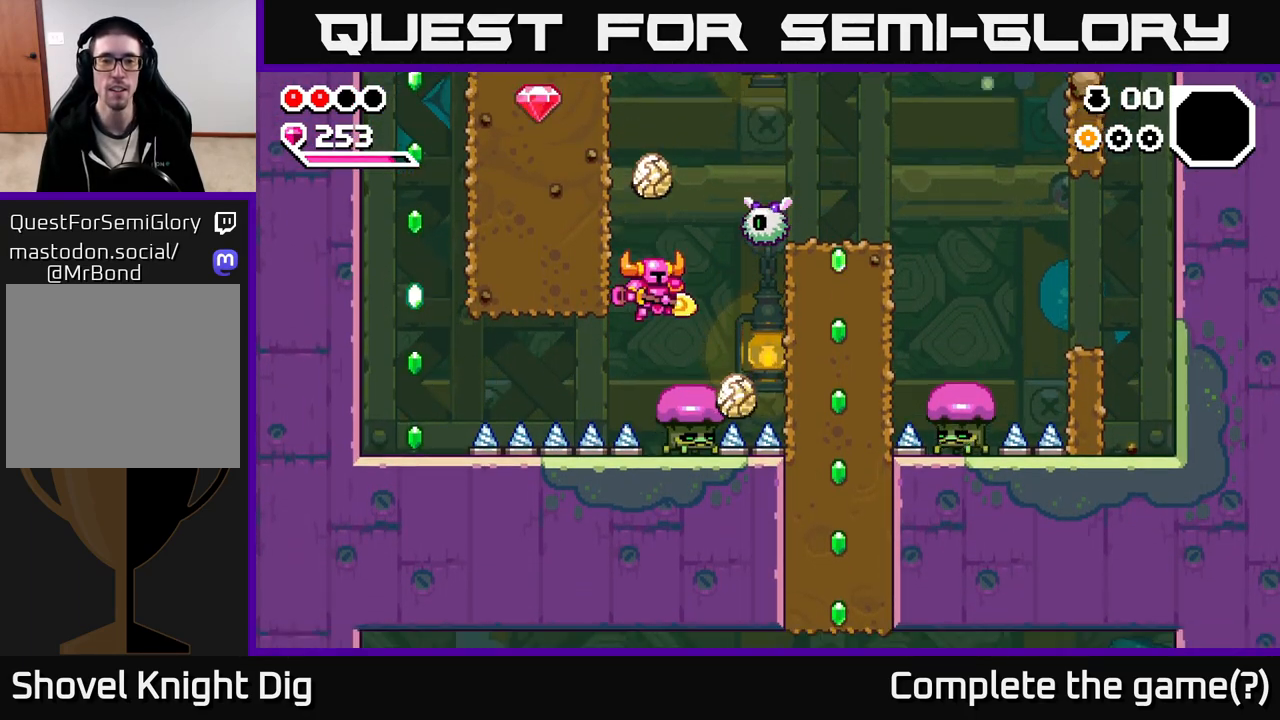
{"buttons": ["X"], "left_stick": "left", "right_stick": "center", "events": [[33, "left_stick", "down"], [317, "left_stick", "left"], [433, "A", "up"], [467, "X", "down"]]}
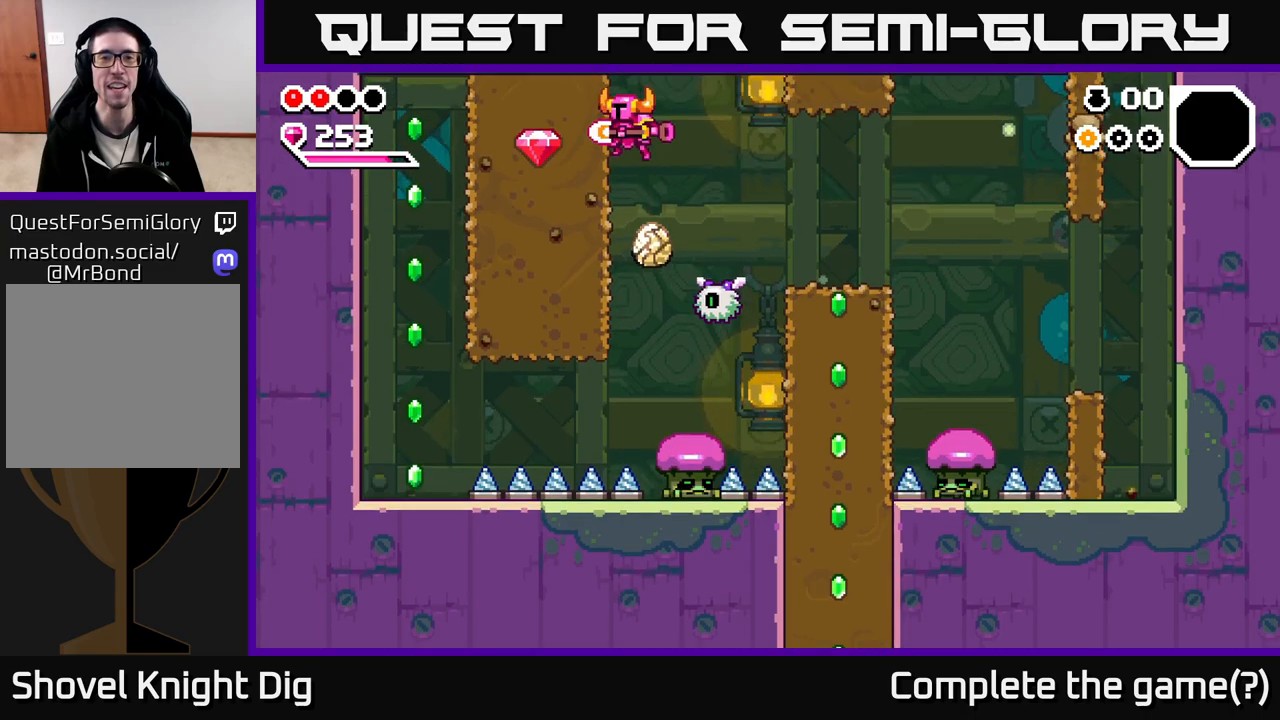
{"buttons": [], "left_stick": "left", "right_stick": "center", "events": [[33, "X", "up"], [167, "X", "down"], [233, "X", "up"], [333, "X", "down"], [367, "left_stick", "center"], [417, "left_stick", "left"], [433, "X", "up"]]}
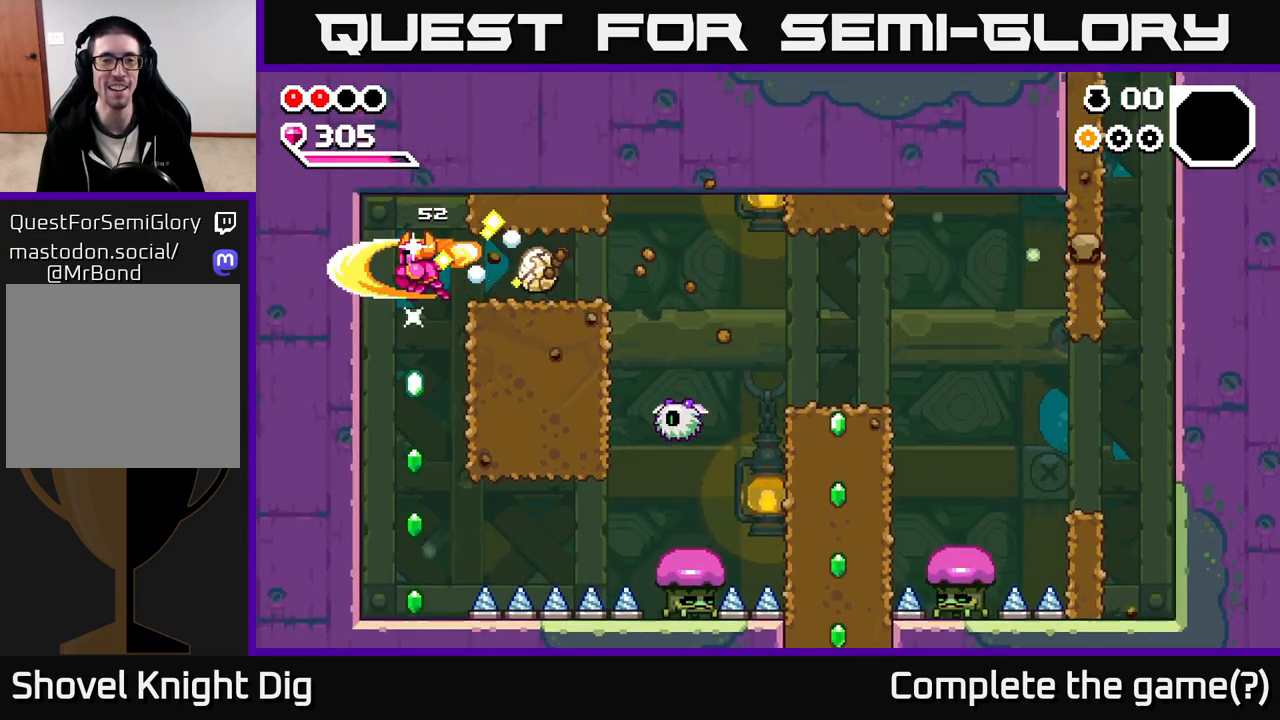
{"buttons": [], "left_stick": "center", "right_stick": "center", "events": [[167, "left_stick", "center"]]}
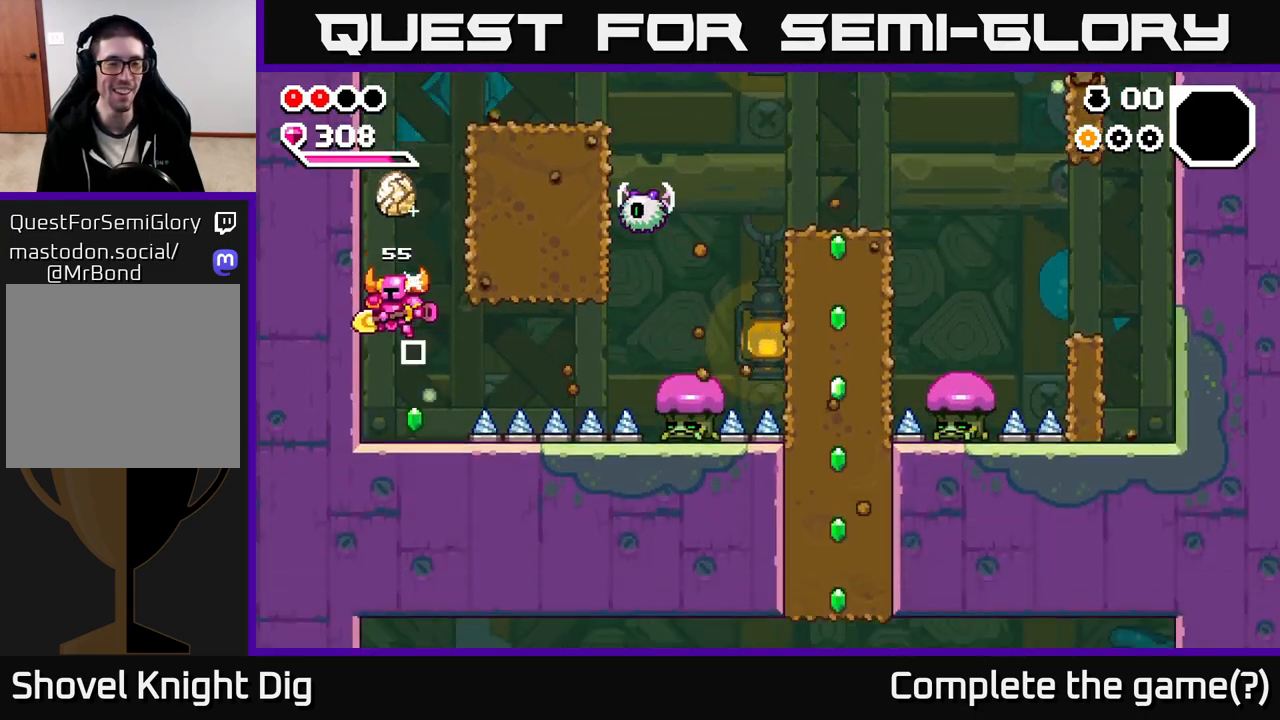
{"buttons": ["A"], "left_stick": "right", "right_stick": "center", "events": [[300, "A", "down"], [500, "left_stick", "right"]]}
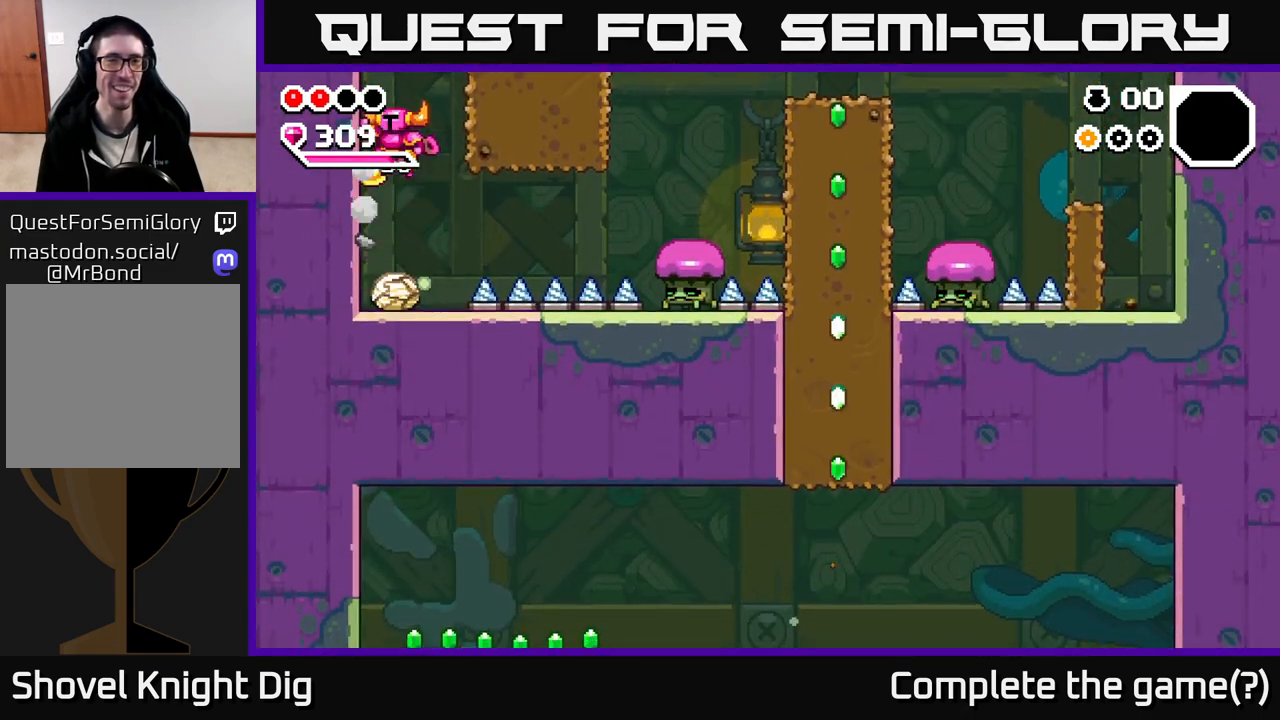
{"buttons": ["X"], "left_stick": "right", "right_stick": "center", "events": [[83, "X", "down"], [150, "A", "up"], [200, "left_stick", "center"], [217, "X", "up"], [267, "X", "down"], [383, "X", "up"], [433, "left_stick", "right"], [450, "X", "down"]]}
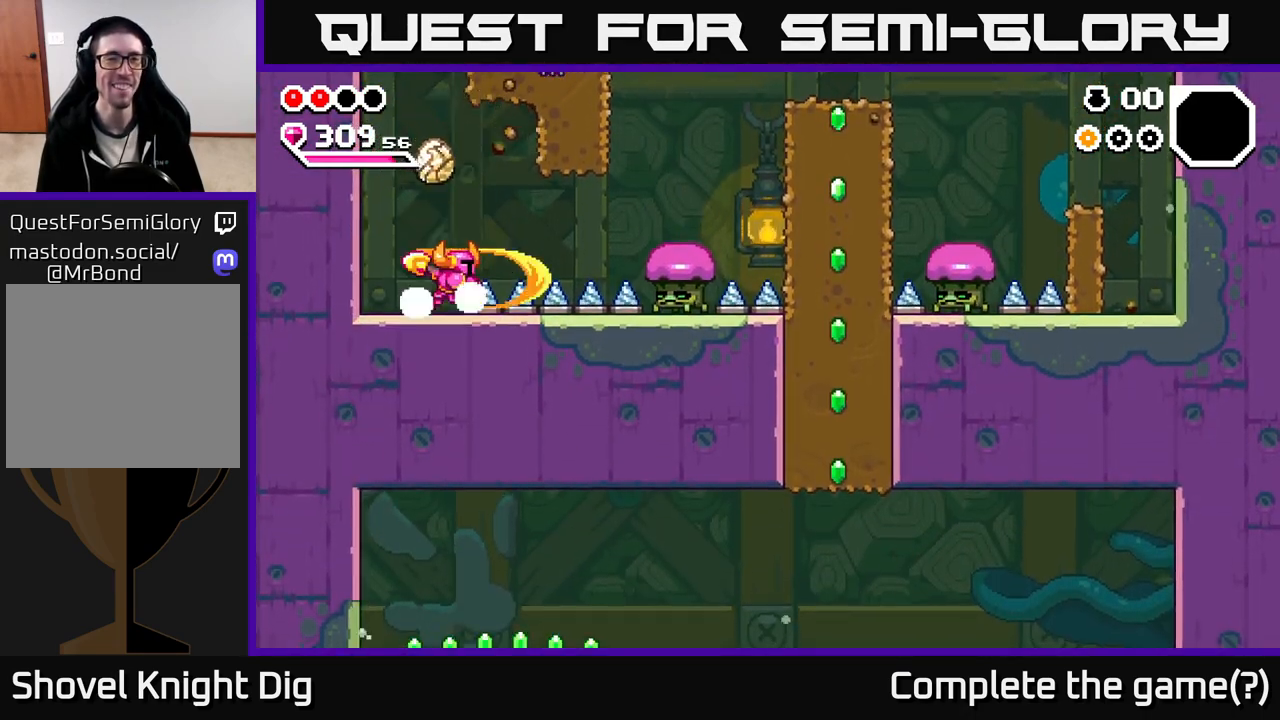
{"buttons": [], "left_stick": "center", "right_stick": "center", "events": [[17, "left_stick", "left"], [83, "X", "up"], [467, "left_stick", "center"]]}
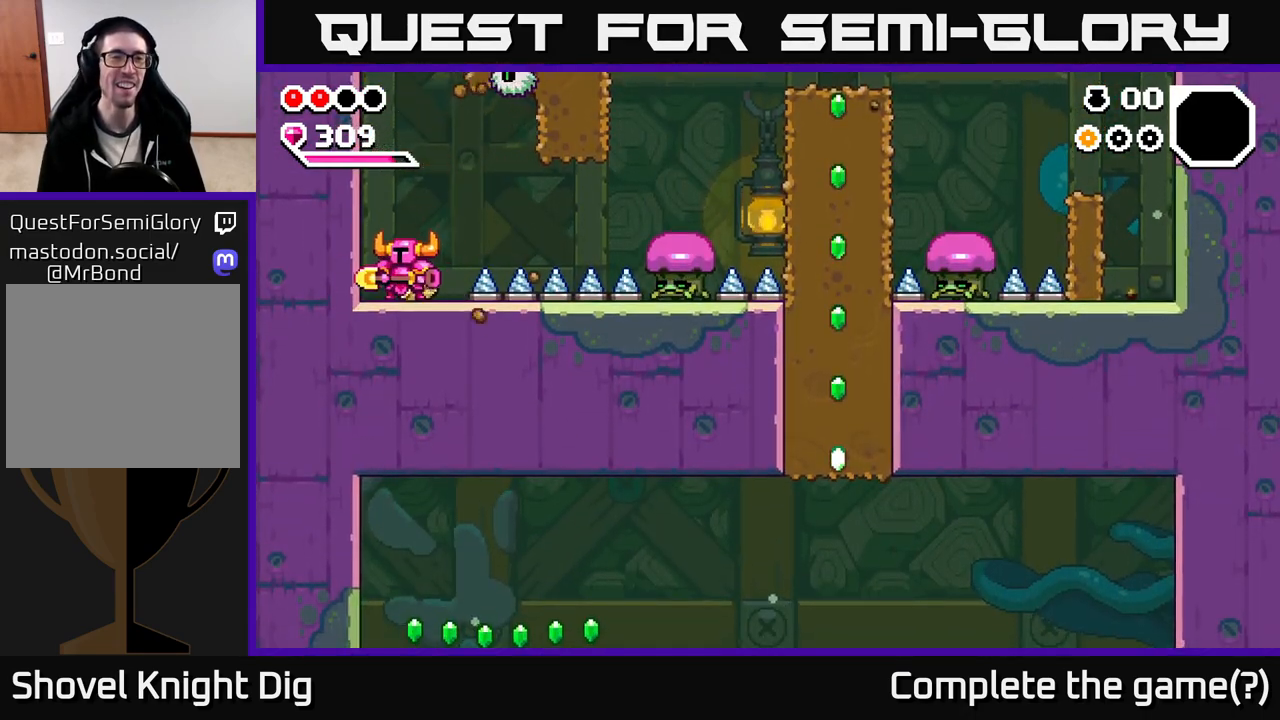
{"buttons": ["A"], "left_stick": "right", "right_stick": "center", "events": [[33, "left_stick", "right"], [117, "left_stick", "center"], [267, "left_stick", "left"], [467, "left_stick", "right"], [500, "A", "down"]]}
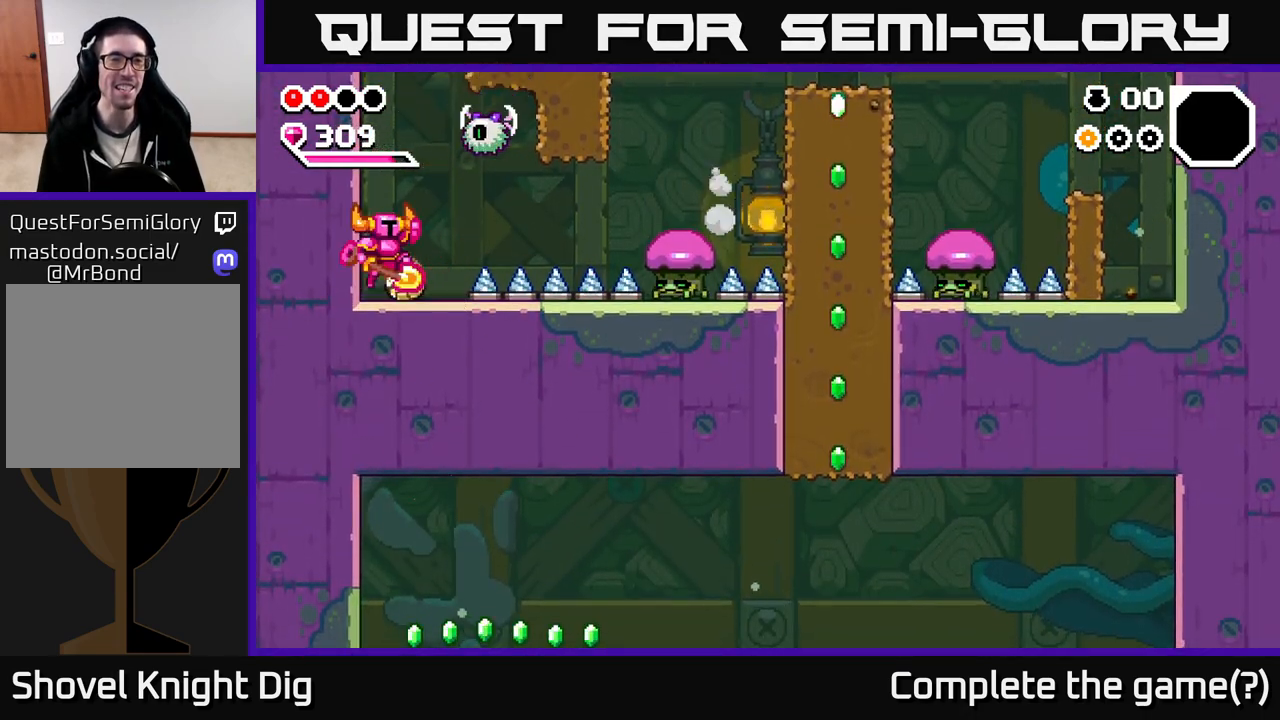
{"buttons": [], "left_stick": "center", "right_stick": "center", "events": [[33, "left_stick", "center"], [50, "X", "down"], [150, "X", "up"], [217, "A", "up"]]}
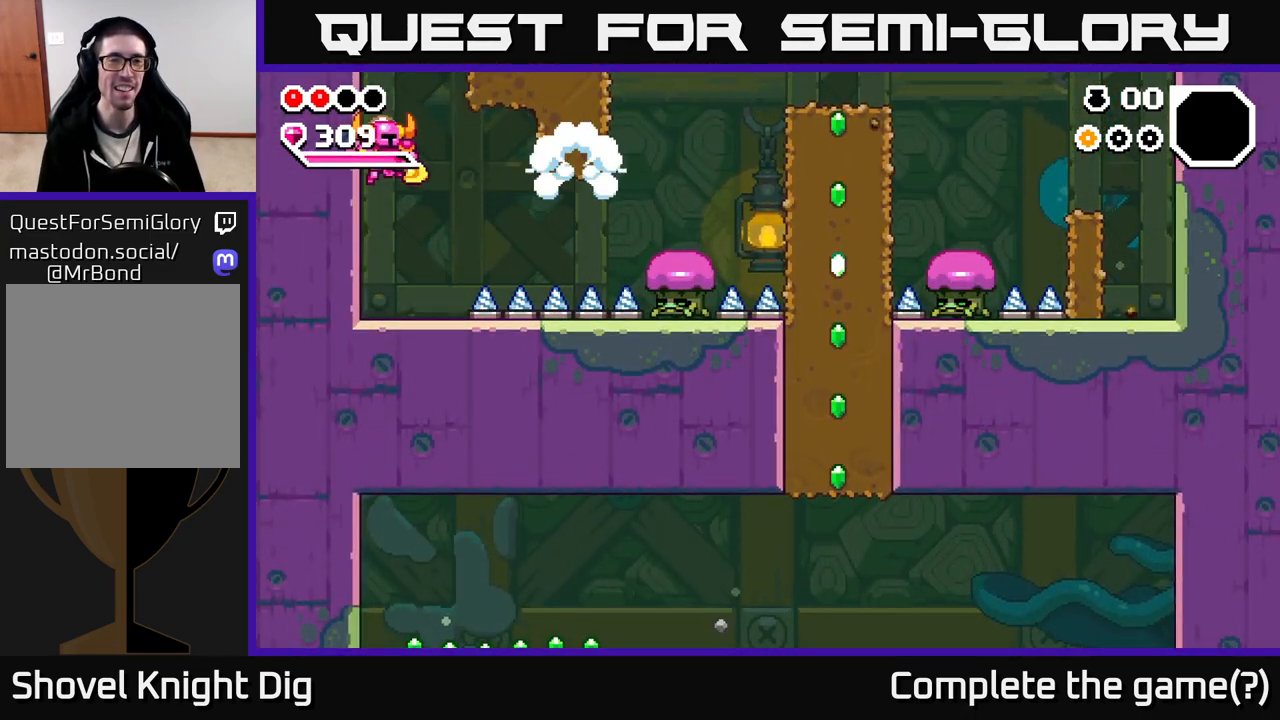
{"buttons": ["A"], "left_stick": "right", "right_stick": "center", "events": [[217, "left_stick", "right"], [333, "A", "down"]]}
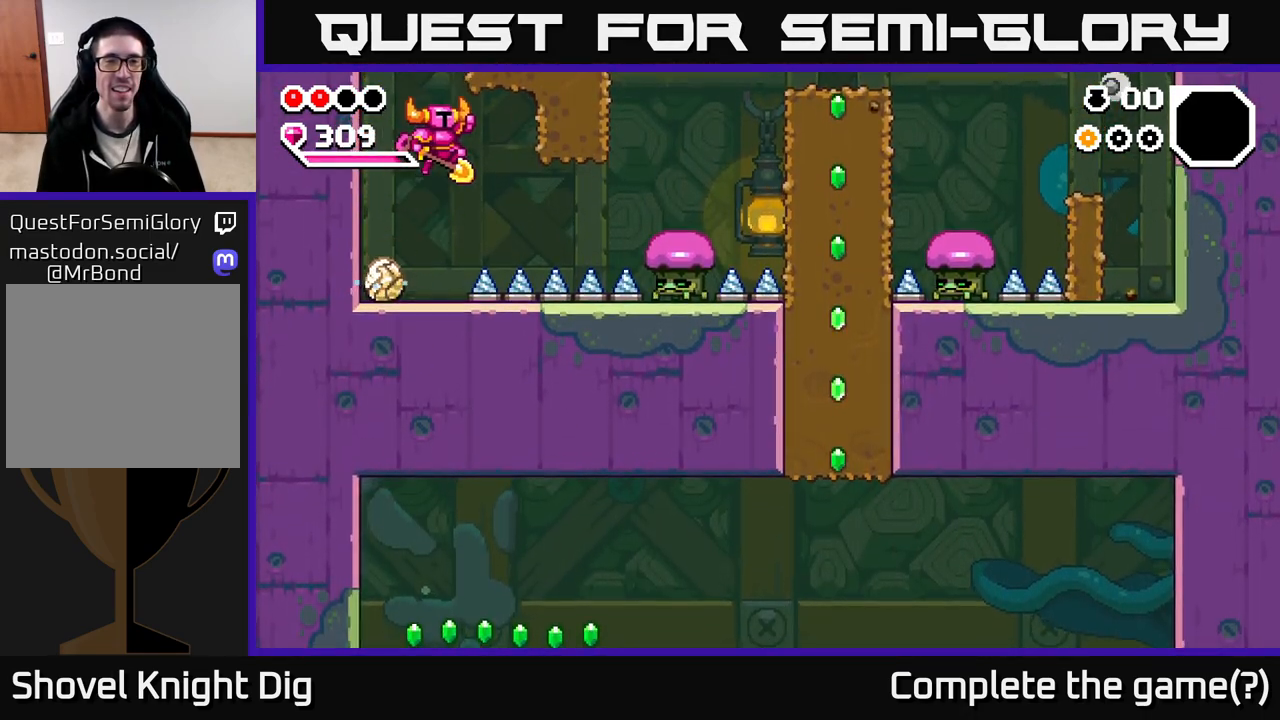
{"buttons": ["A", "X"], "left_stick": "right", "right_stick": "center", "events": [[117, "X", "down"], [250, "X", "up"], [300, "A", "up"], [400, "A", "down"], [433, "X", "down"]]}